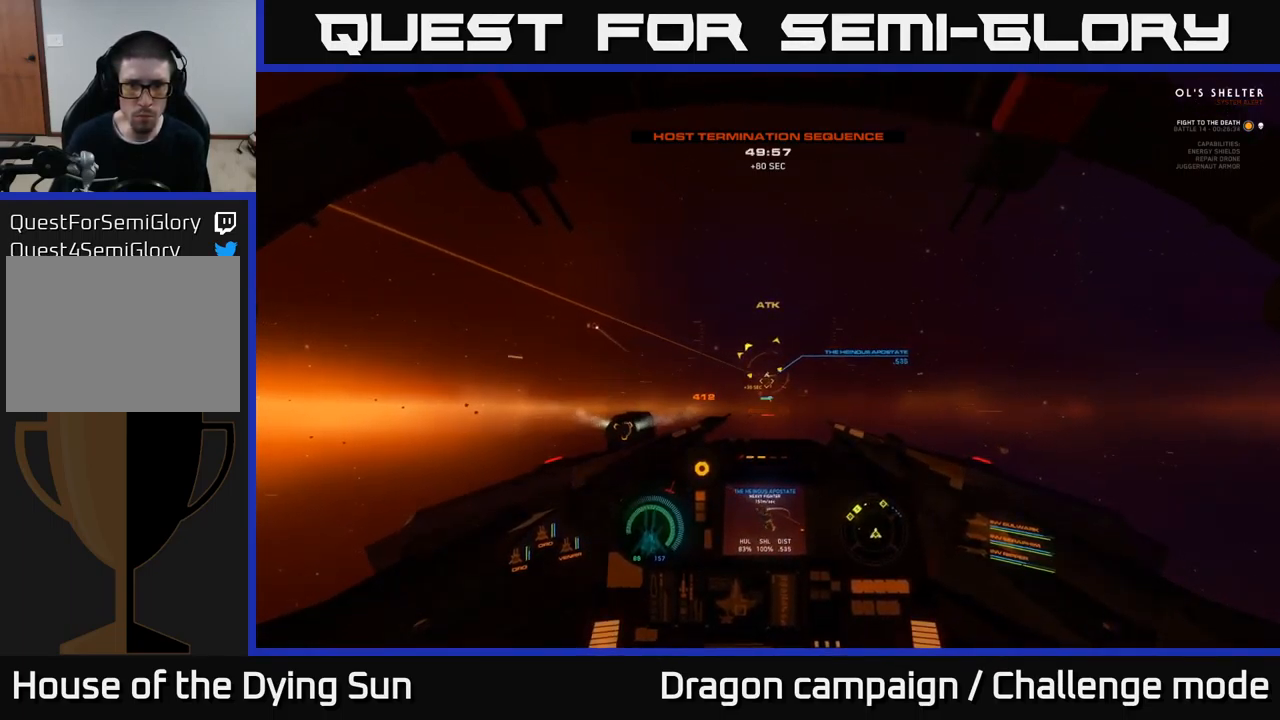
Gameplay with a controller (Xbox layout); each line is a JSON object with the inputs held at the frame after it. "events" lists button and stick changes between this image and that frame as [ms after this image, input, new state], when the widget could be followed in between.
{"buttons": ["L2"], "left_stick": "center", "right_stick": "left", "events": [[50, "right_stick", "left"]]}
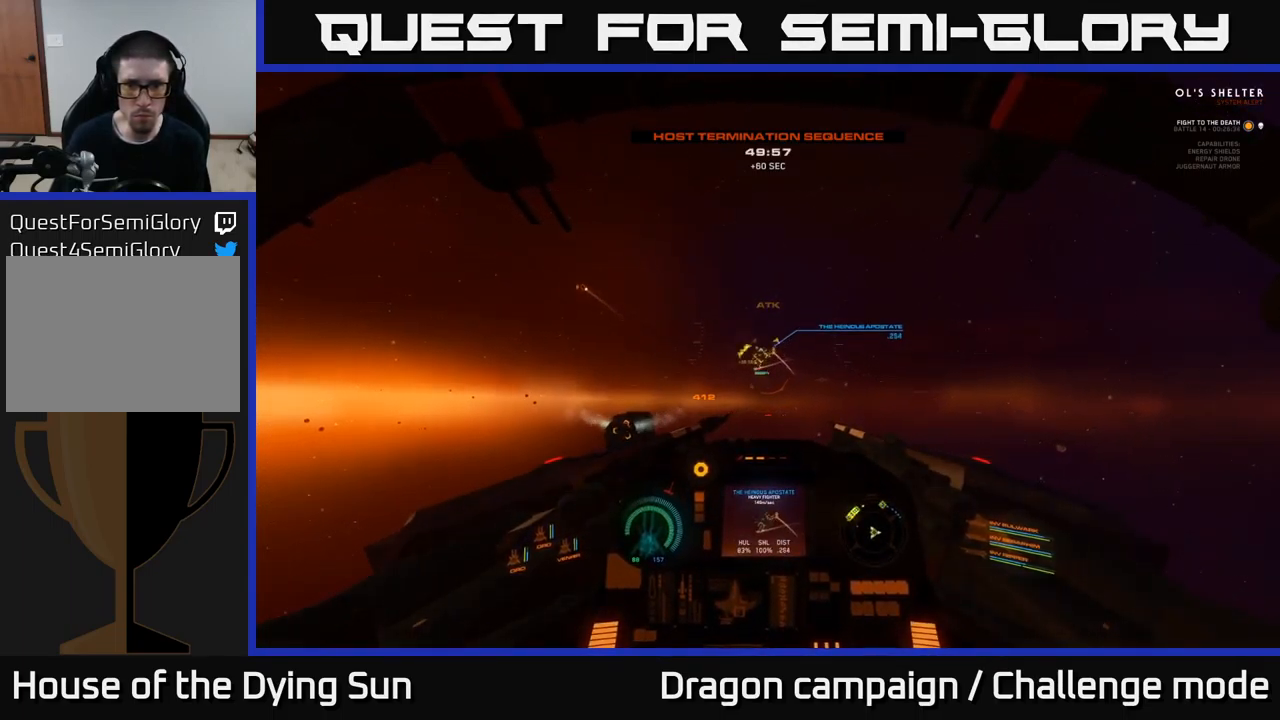
{"buttons": ["L1"], "left_stick": "center", "right_stick": "left", "events": [[83, "L2", "up"], [166, "L1", "down"]]}
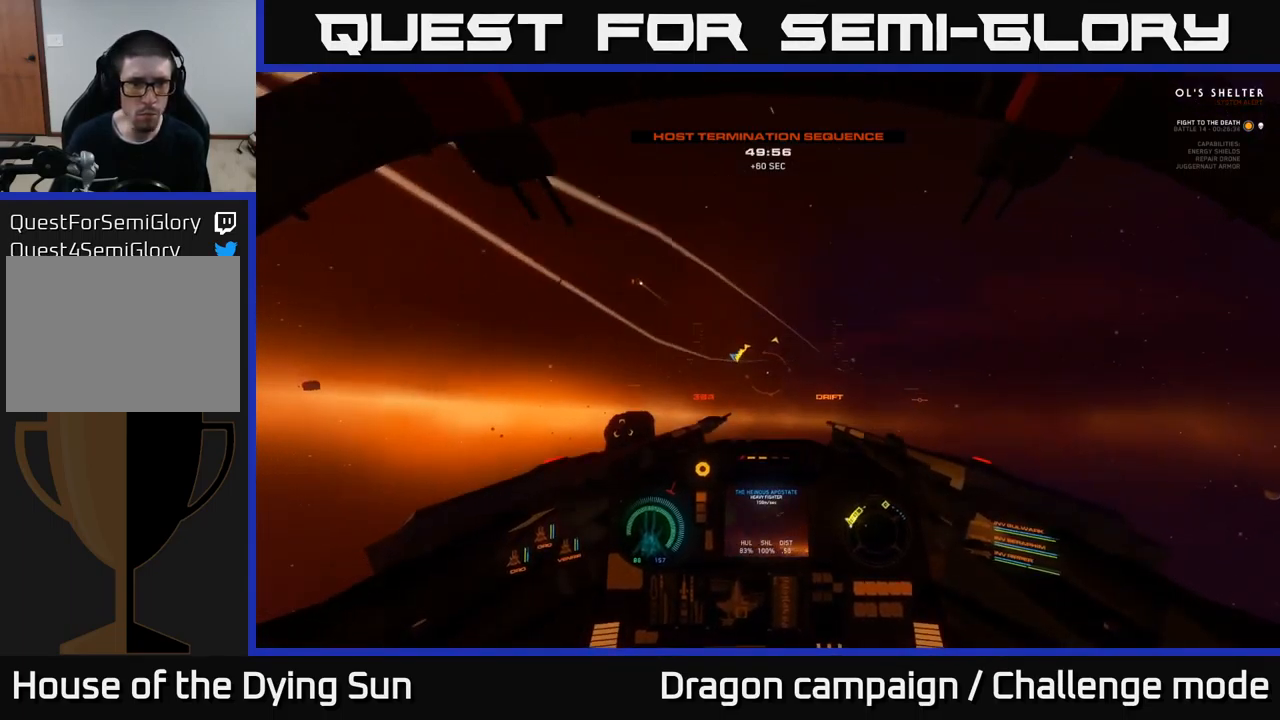
{"buttons": ["L1"], "left_stick": "center", "right_stick": "left", "events": []}
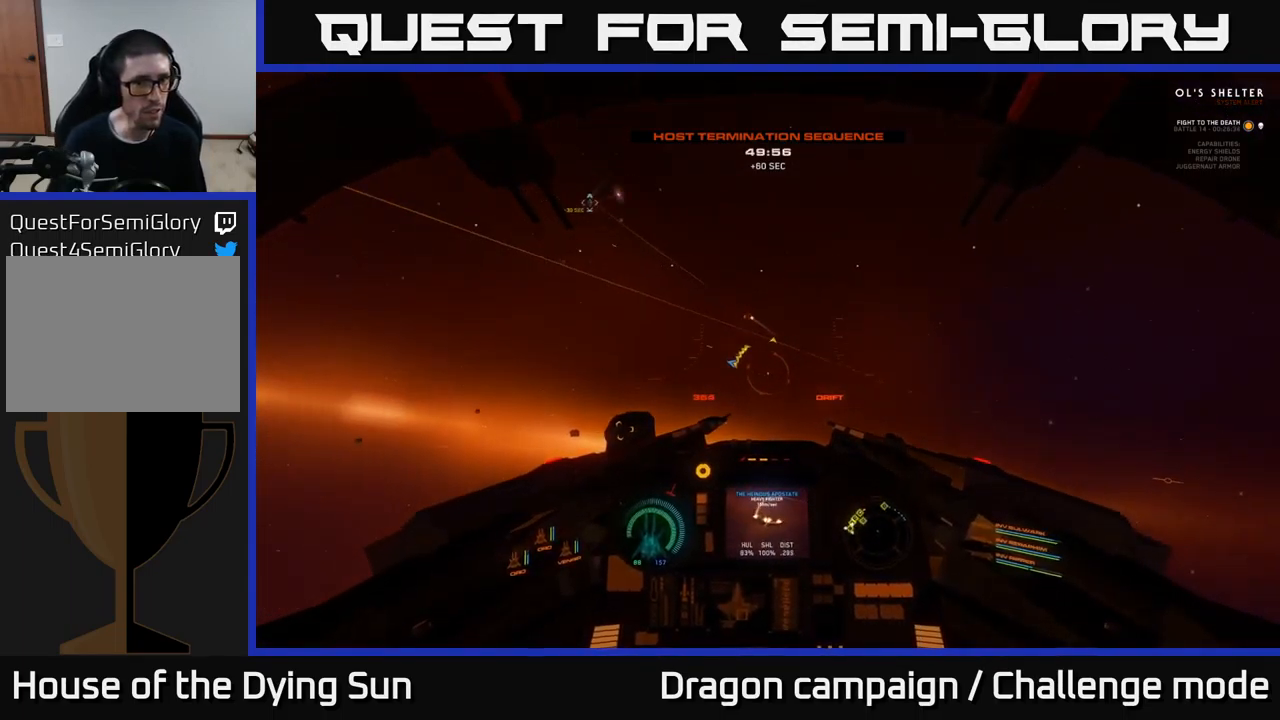
{"buttons": ["L1"], "left_stick": "center", "right_stick": "up", "events": [[383, "right_stick", "up"]]}
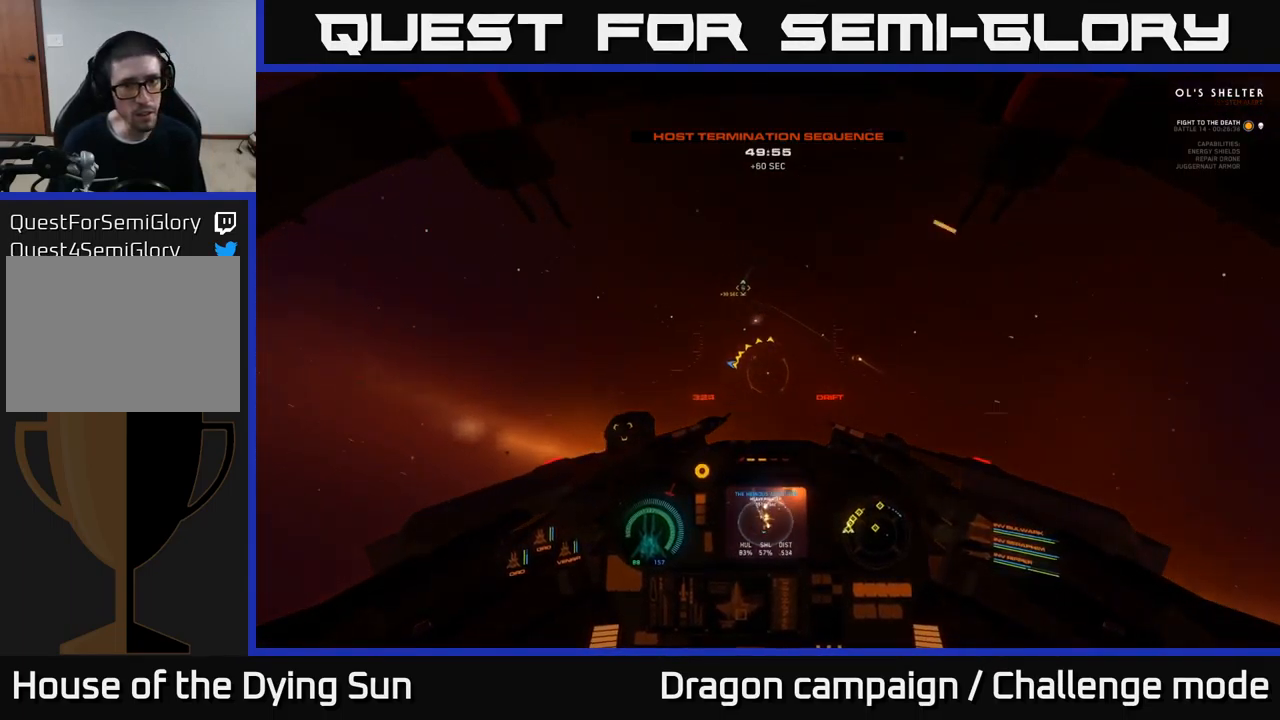
{"buttons": ["L2"], "left_stick": "center", "right_stick": "left", "events": [[116, "L1", "up"], [216, "L2", "down"], [250, "right_stick", "right"], [300, "R1", "down"], [366, "right_stick", "center"], [383, "R1", "up"], [483, "right_stick", "left"]]}
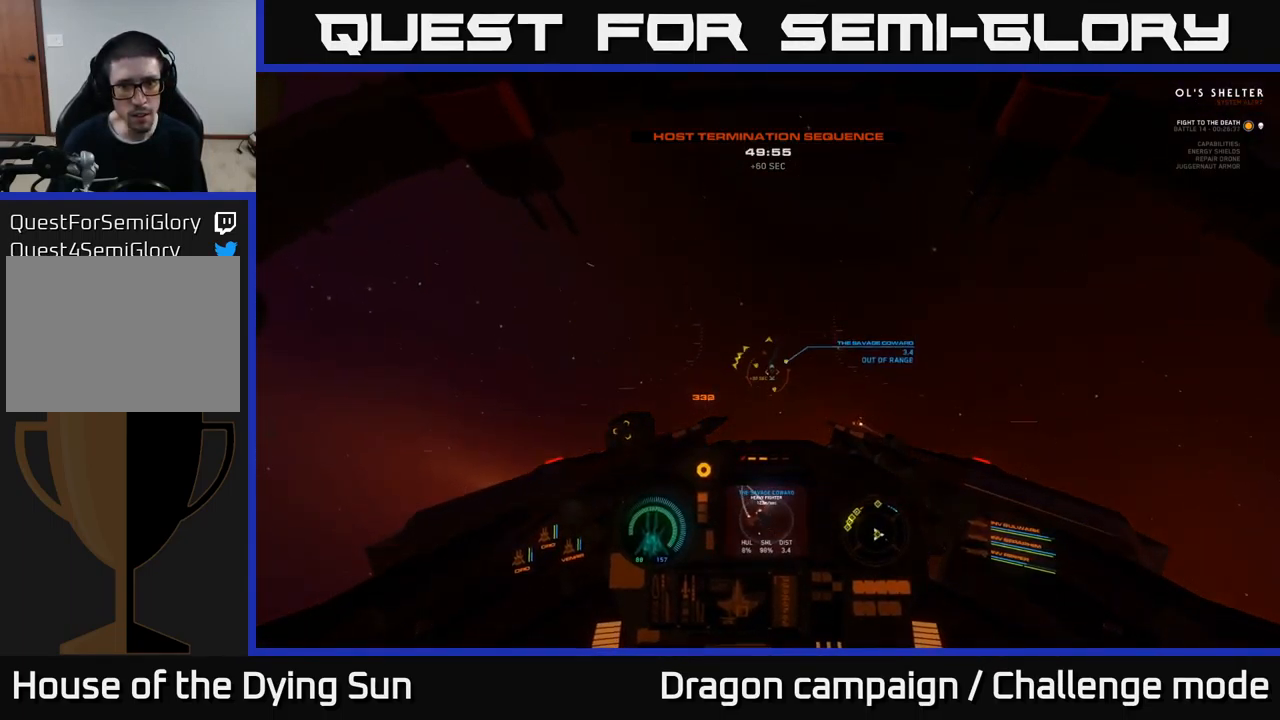
{"buttons": ["L2"], "left_stick": "center", "right_stick": "center", "events": [[83, "right_stick", "center"], [250, "right_stick", "down"], [400, "right_stick", "center"]]}
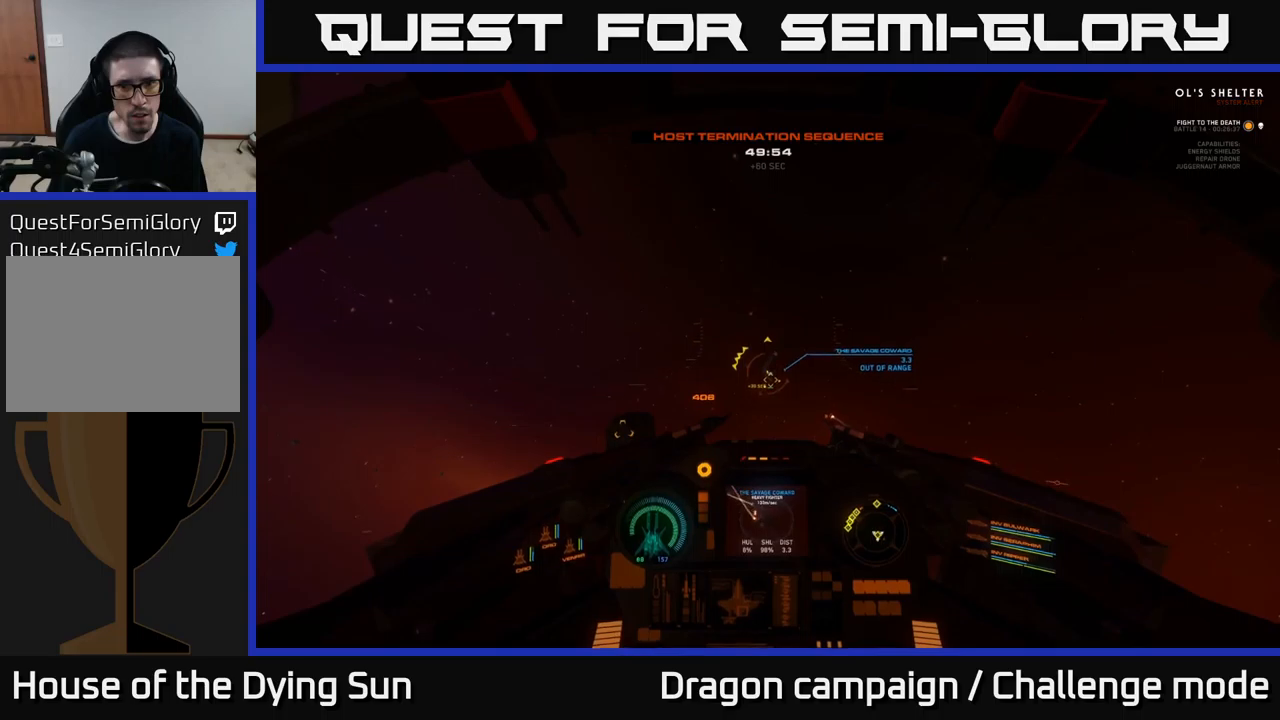
{"buttons": ["L2"], "left_stick": "center", "right_stick": "center", "events": [[200, "right_stick", "down"], [367, "right_stick", "center"]]}
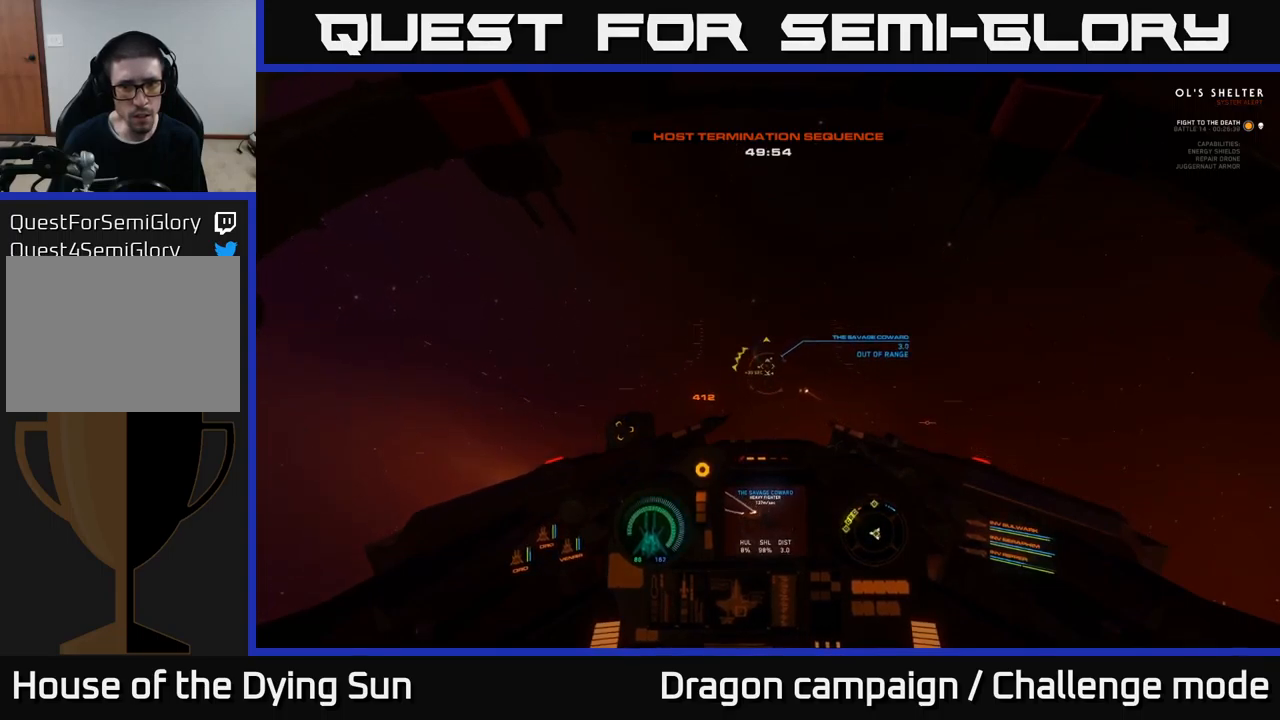
{"buttons": [], "left_stick": "center", "right_stick": "left", "events": [[417, "L2", "up"], [417, "right_stick", "left"]]}
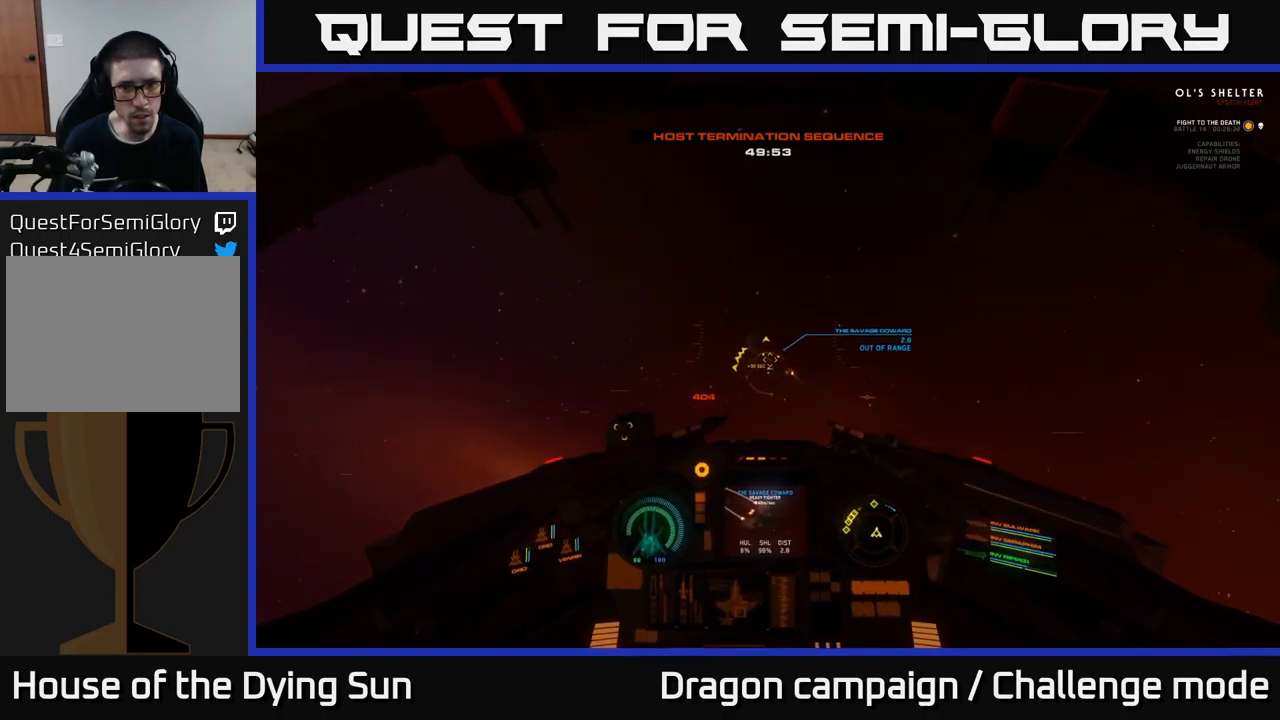
{"buttons": ["L1"], "left_stick": "left", "right_stick": "up-left", "events": [[33, "L2", "down"], [67, "L2", "up"], [100, "left_stick", "left"], [150, "L1", "down"], [500, "right_stick", "up-left"]]}
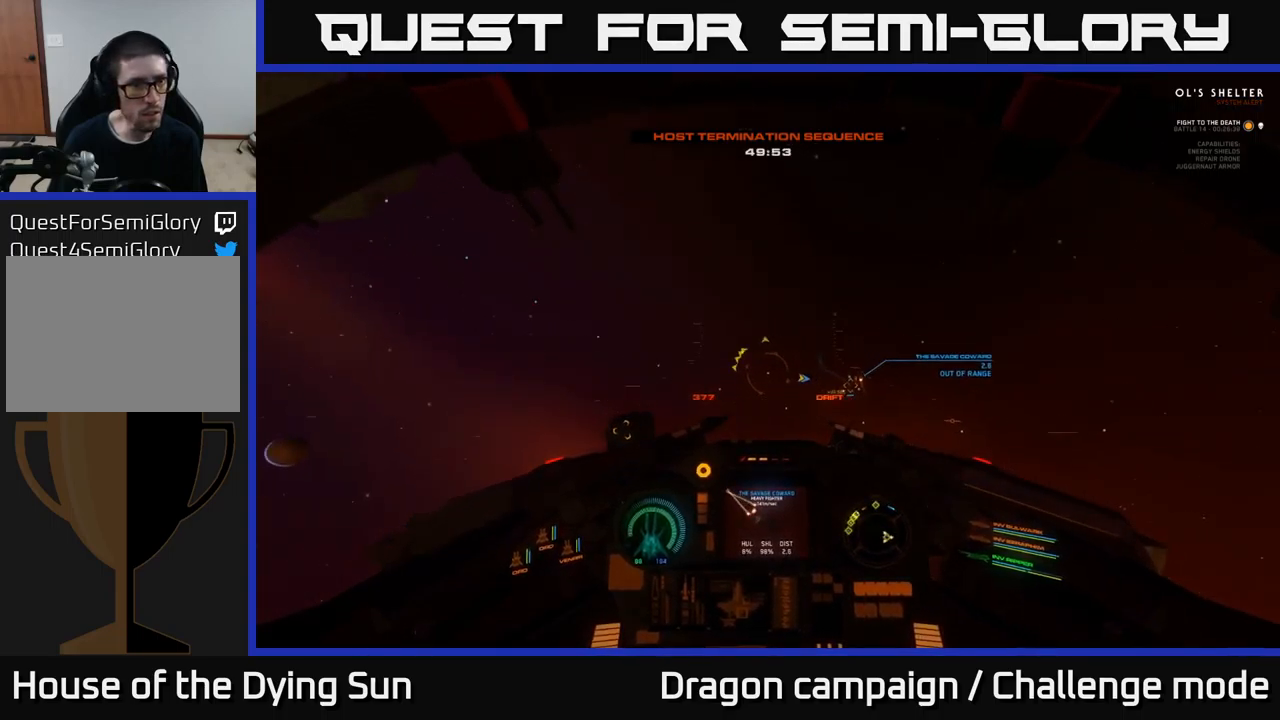
{"buttons": ["L1"], "left_stick": "left", "right_stick": "up-left", "events": []}
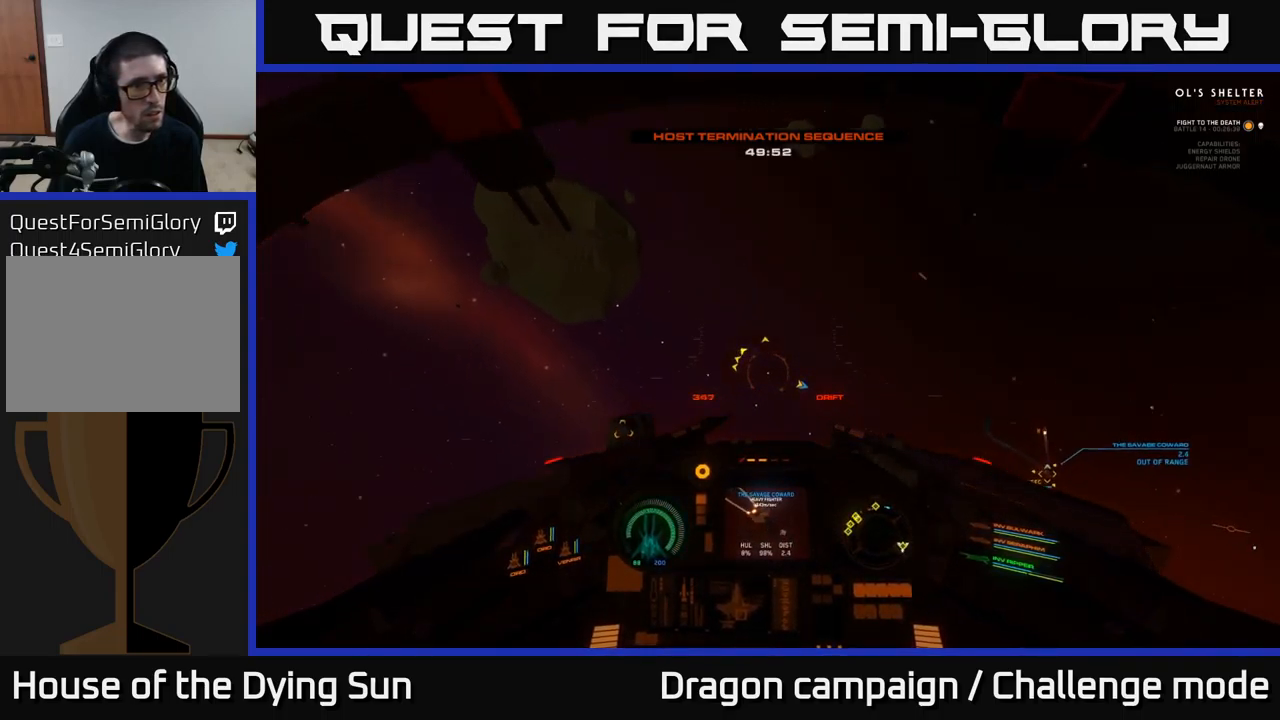
{"buttons": ["L1", "R3"], "left_stick": "center", "right_stick": "up", "events": [[433, "R3", "down"], [450, "left_stick", "center"], [450, "right_stick", "up"]]}
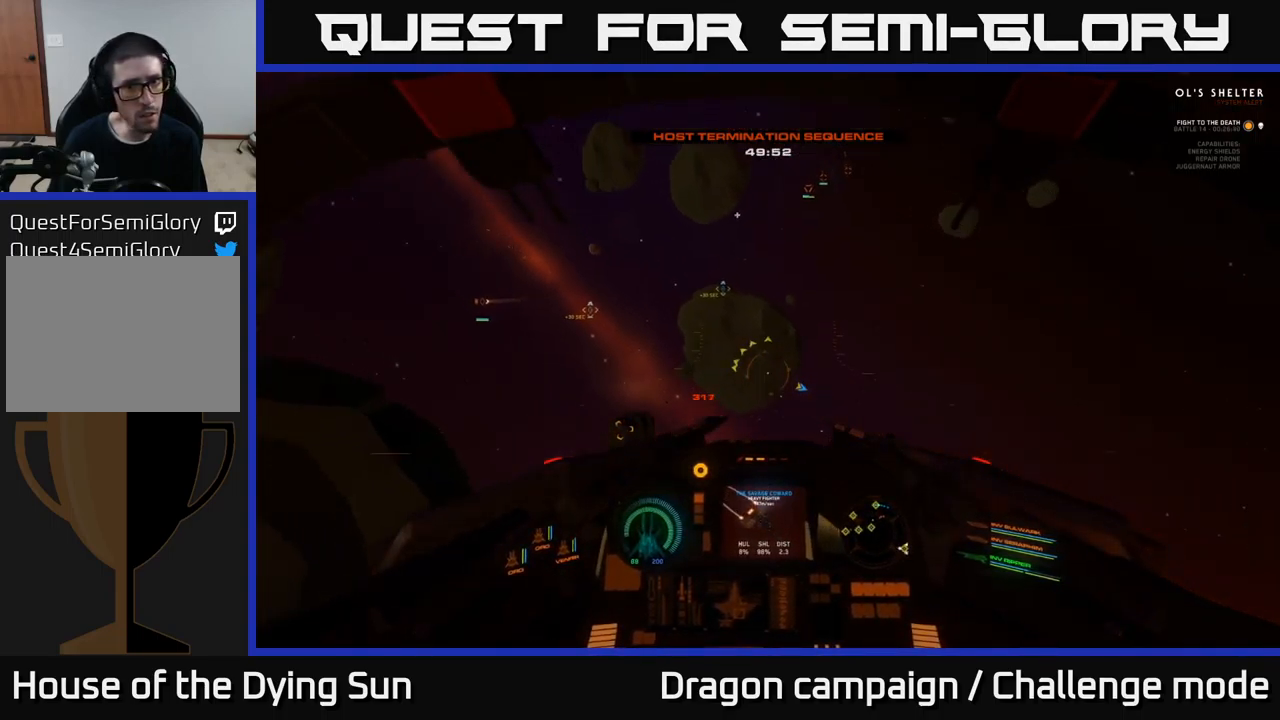
{"buttons": [], "left_stick": "center", "right_stick": "down-left", "events": [[33, "L1", "up"], [50, "R3", "up"], [133, "L2", "down"], [250, "R1", "down"], [350, "R1", "up"], [383, "right_stick", "down-left"], [500, "L2", "up"]]}
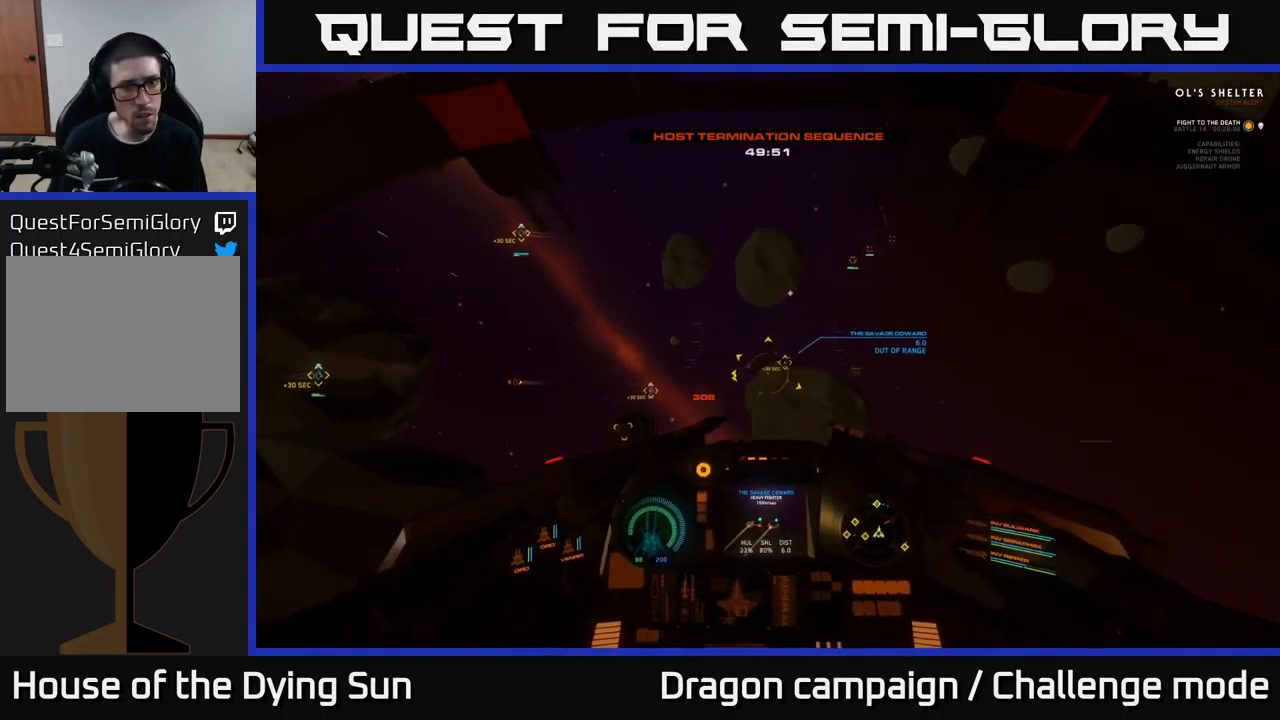
{"buttons": ["L1"], "left_stick": "center", "right_stick": "left", "events": [[67, "right_stick", "left"], [183, "L1", "down"]]}
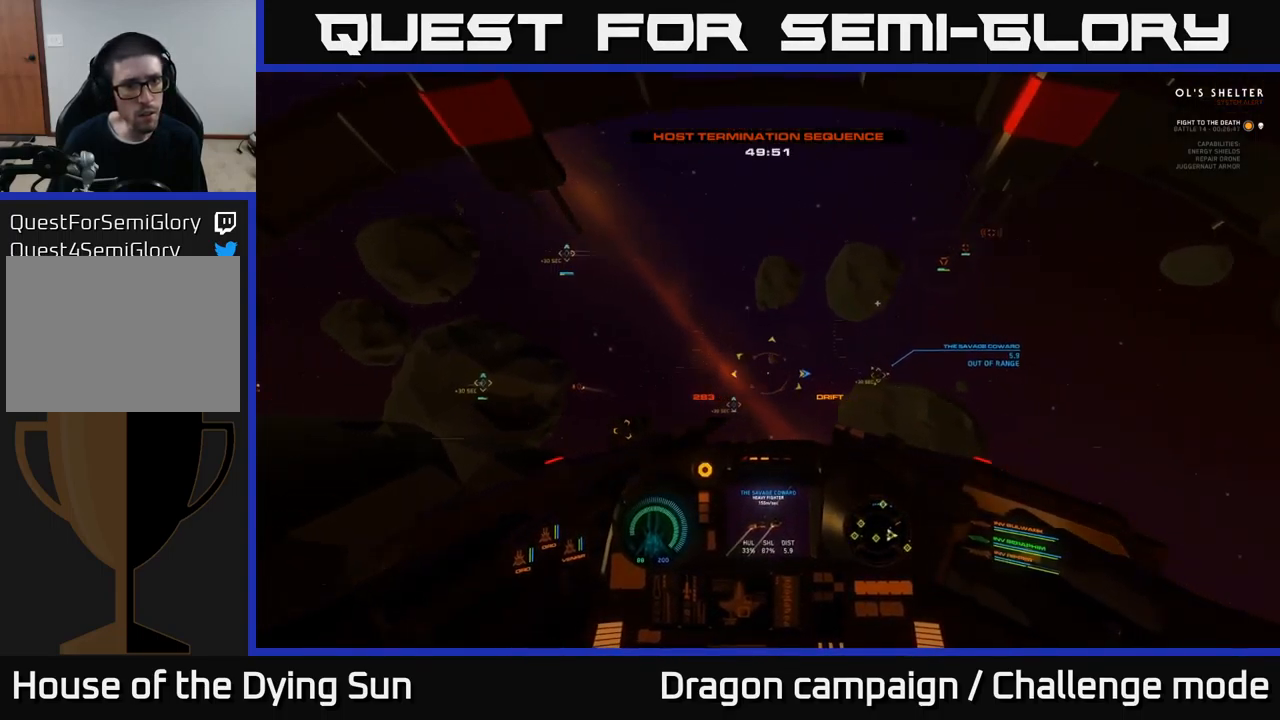
{"buttons": ["L1"], "left_stick": "center", "right_stick": "left", "events": []}
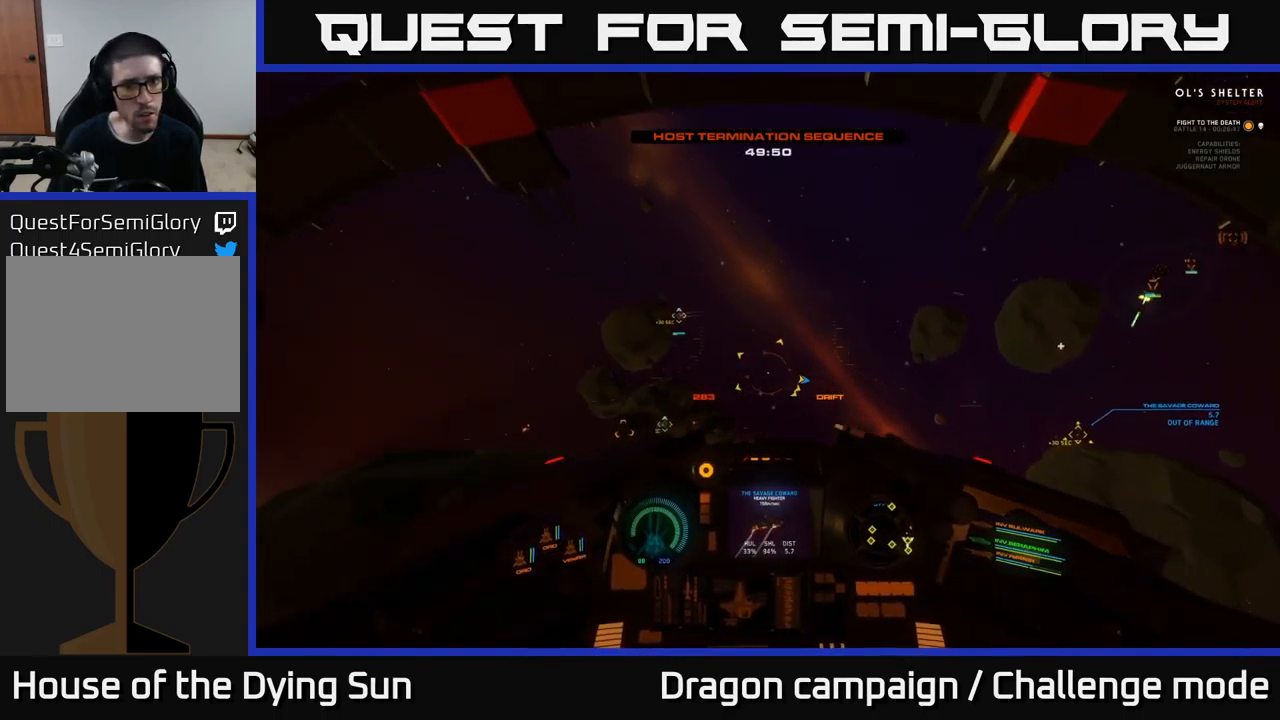
{"buttons": ["L2", "R1"], "left_stick": "center", "right_stick": "center", "events": [[333, "L1", "up"], [450, "L2", "down"], [450, "R1", "down"], [467, "right_stick", "center"]]}
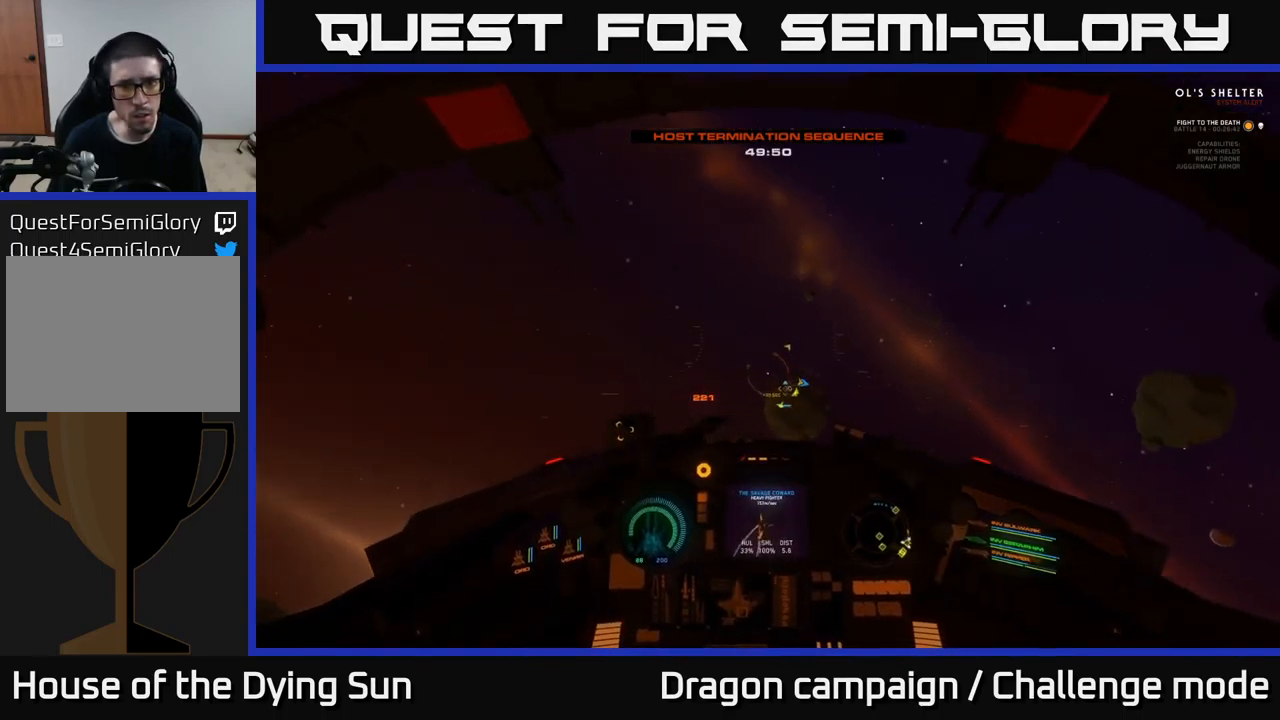
{"buttons": ["L2"], "left_stick": "center", "right_stick": "left", "events": [[50, "R1", "up"], [83, "right_stick", "down"], [317, "right_stick", "center"], [467, "right_stick", "left"]]}
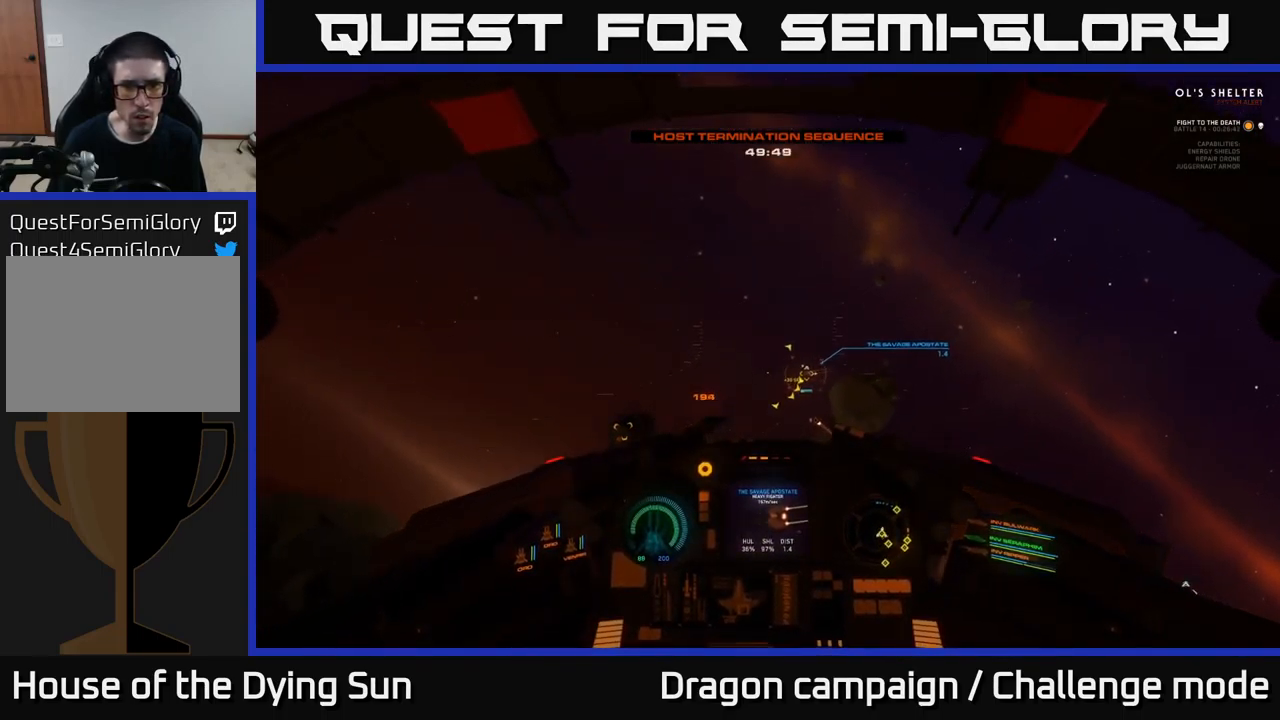
{"buttons": ["L2"], "left_stick": "center", "right_stick": "center", "events": [[49, "right_stick", "up-left"], [166, "right_stick", "center"], [349, "R2", "down"], [466, "R2", "up"]]}
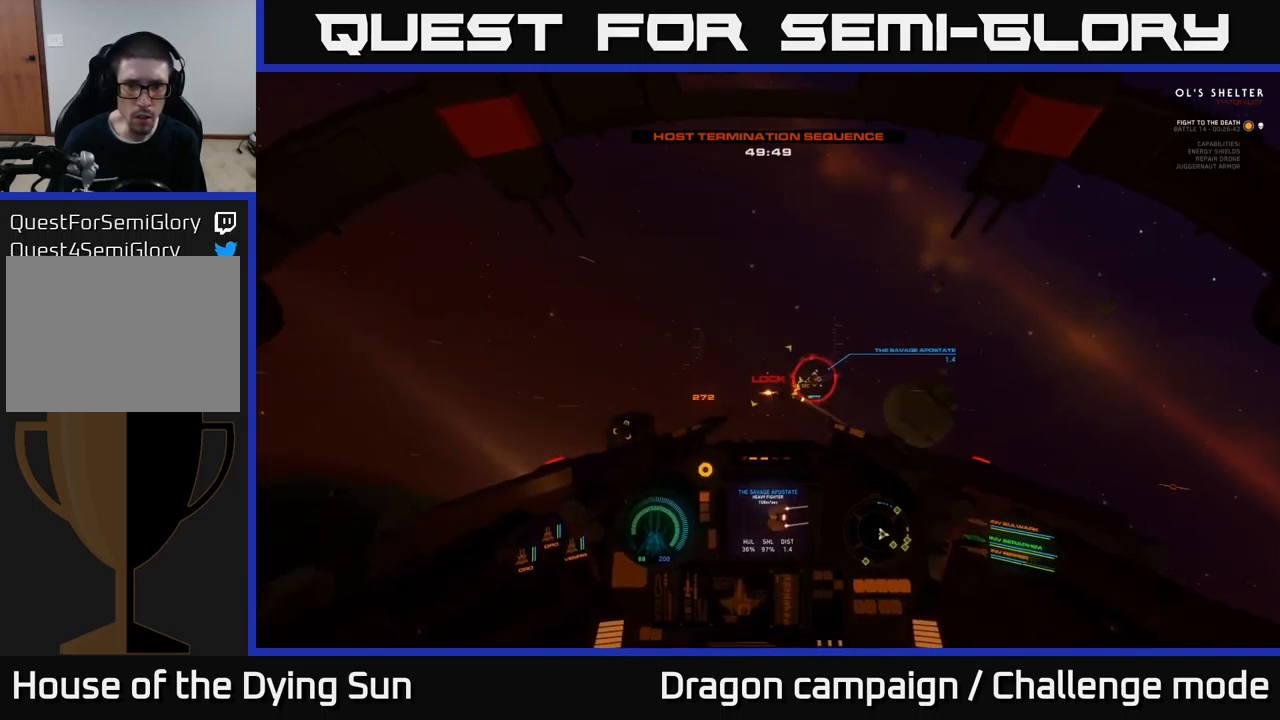
{"buttons": ["L2"], "left_stick": "center", "right_stick": "left", "events": [[67, "R2", "down"], [184, "R2", "up"], [300, "R2", "down"], [384, "right_stick", "left"], [417, "R2", "up"]]}
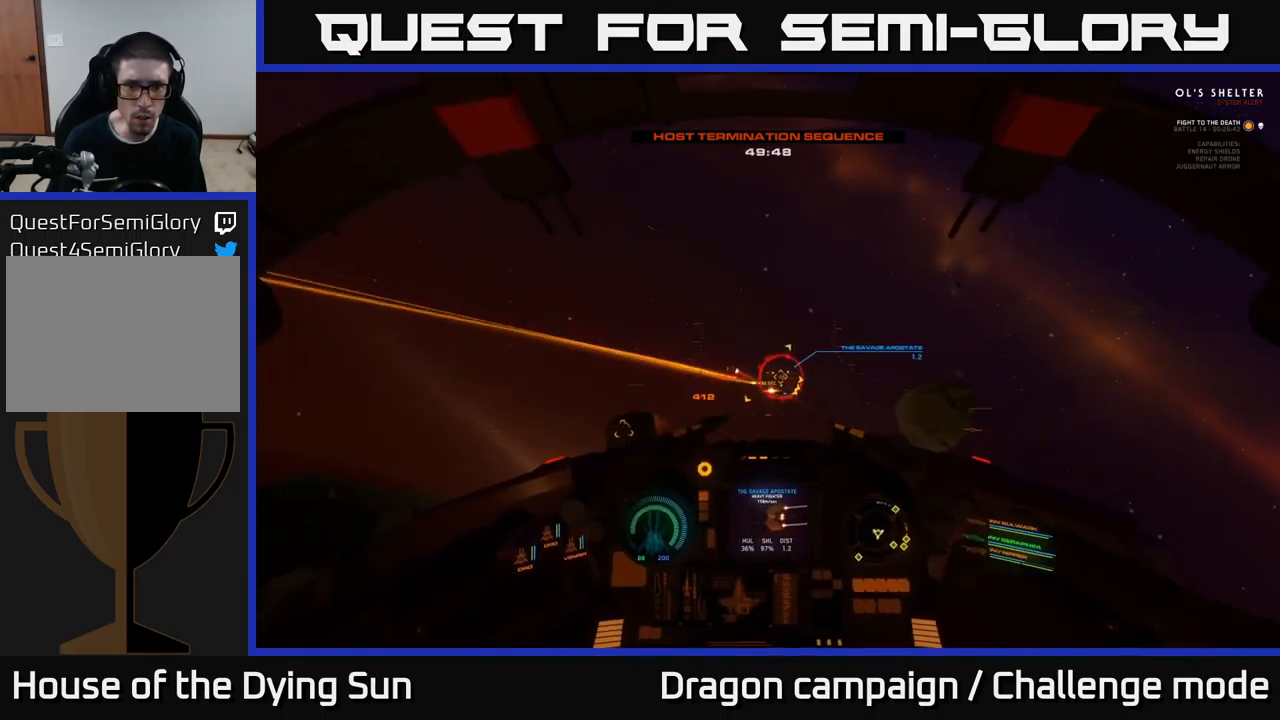
{"buttons": ["L1"], "left_stick": "center", "right_stick": "left", "events": [[17, "R2", "down"], [150, "L2", "up"], [184, "R2", "up"], [300, "L1", "down"], [300, "R2", "down"], [417, "R2", "up"]]}
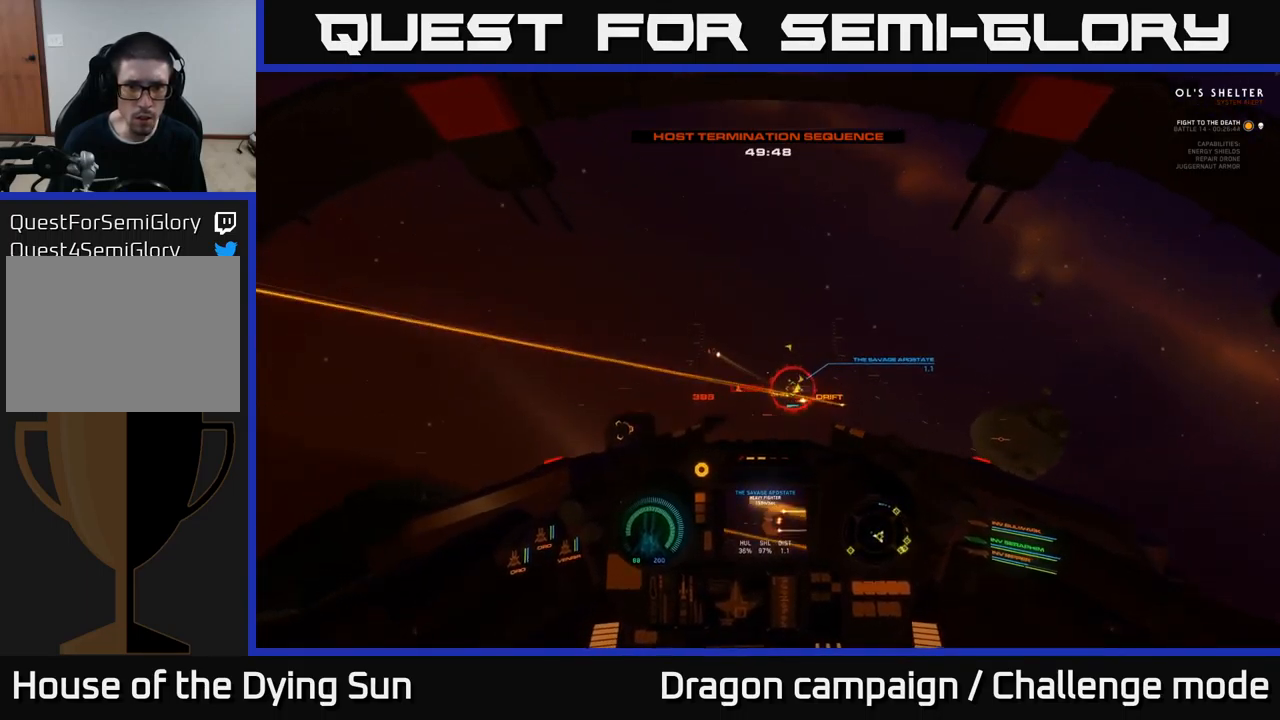
{"buttons": ["L1", "R2"], "left_stick": "center", "right_stick": "up-left", "events": [[34, "R2", "down"], [134, "R2", "up"], [167, "right_stick", "center"], [234, "right_stick", "right"], [267, "R2", "down"], [367, "right_stick", "center"], [400, "R2", "up"], [417, "right_stick", "up-left"], [484, "R2", "down"]]}
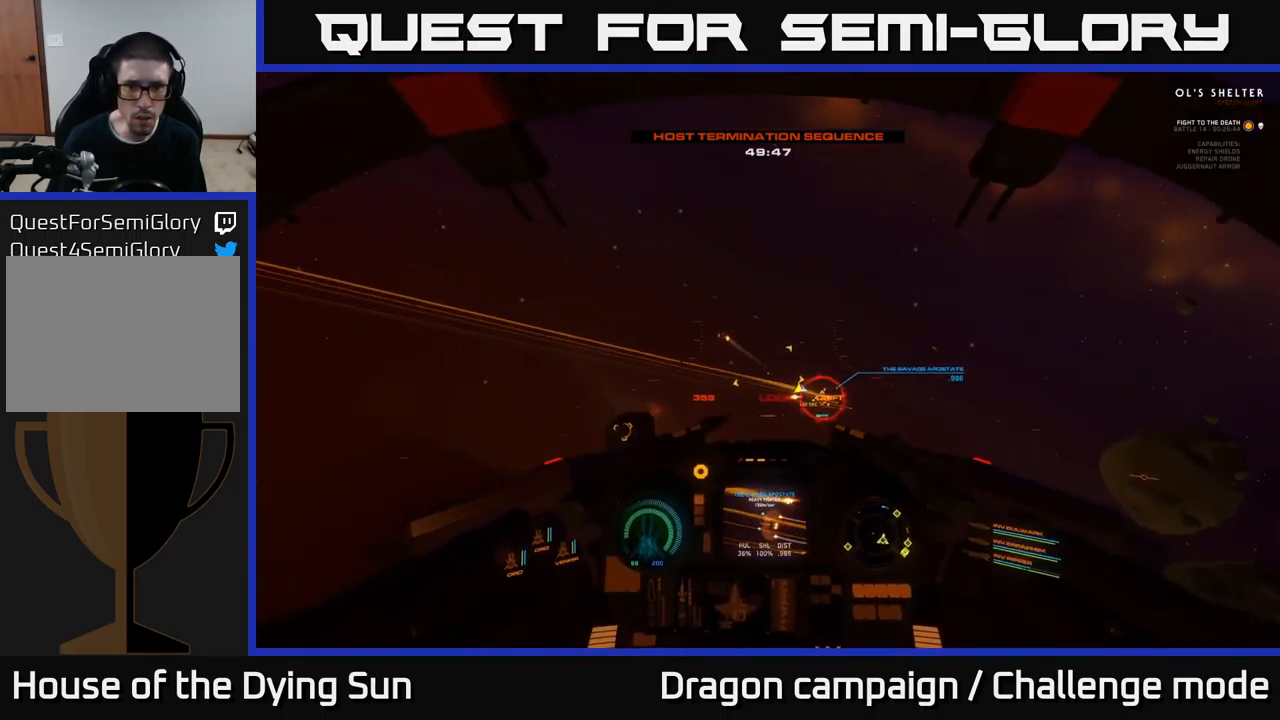
{"buttons": ["L1", "R2"], "left_stick": "center", "right_stick": "center", "events": [[100, "R2", "up"], [100, "right_stick", "left"], [200, "R2", "down"], [200, "right_stick", "center"], [350, "R2", "up"], [434, "R2", "down"]]}
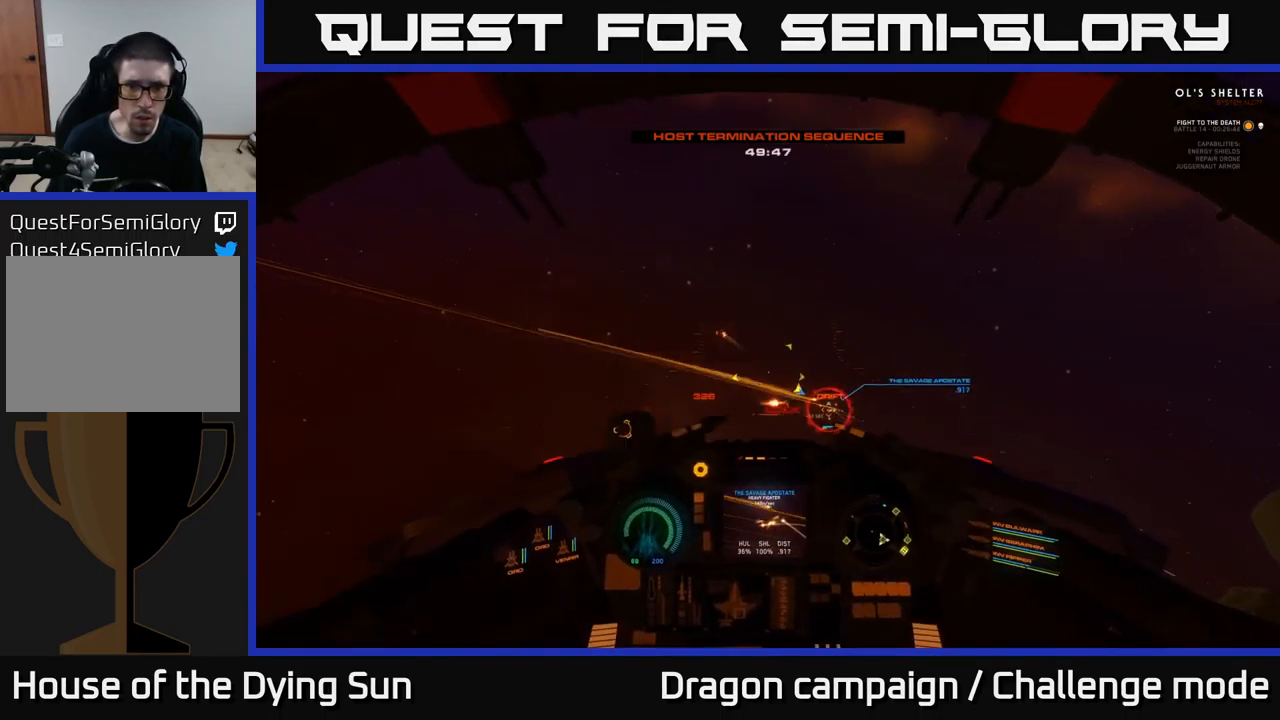
{"buttons": ["R2"], "left_stick": "center", "right_stick": "left", "events": [[50, "R2", "up"], [50, "right_stick", "left"], [67, "L1", "up"], [150, "R2", "down"], [217, "L2", "down"], [317, "R2", "up"], [367, "right_stick", "center"], [400, "R2", "down"], [434, "L2", "up"], [500, "right_stick", "left"]]}
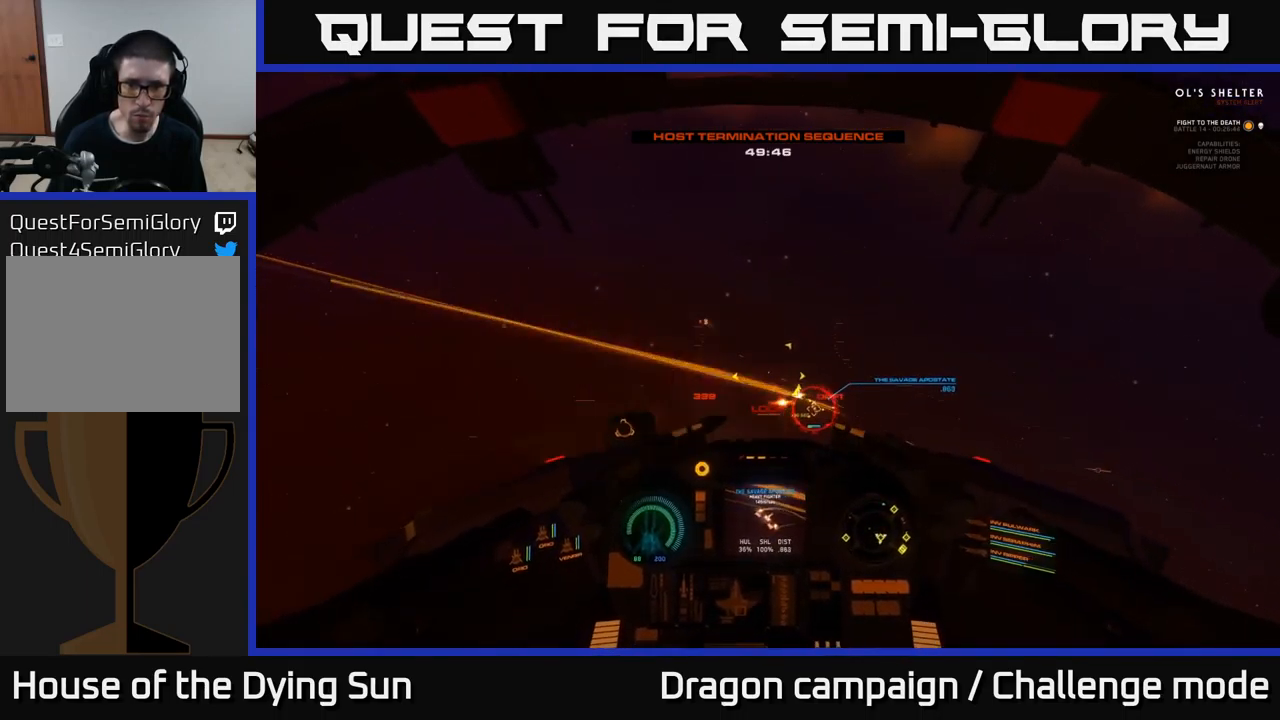
{"buttons": ["L1", "R2"], "left_stick": "center", "right_stick": "left", "events": [[50, "L1", "down"], [67, "R2", "up"], [184, "R2", "down"], [284, "R2", "up"], [417, "R2", "down"]]}
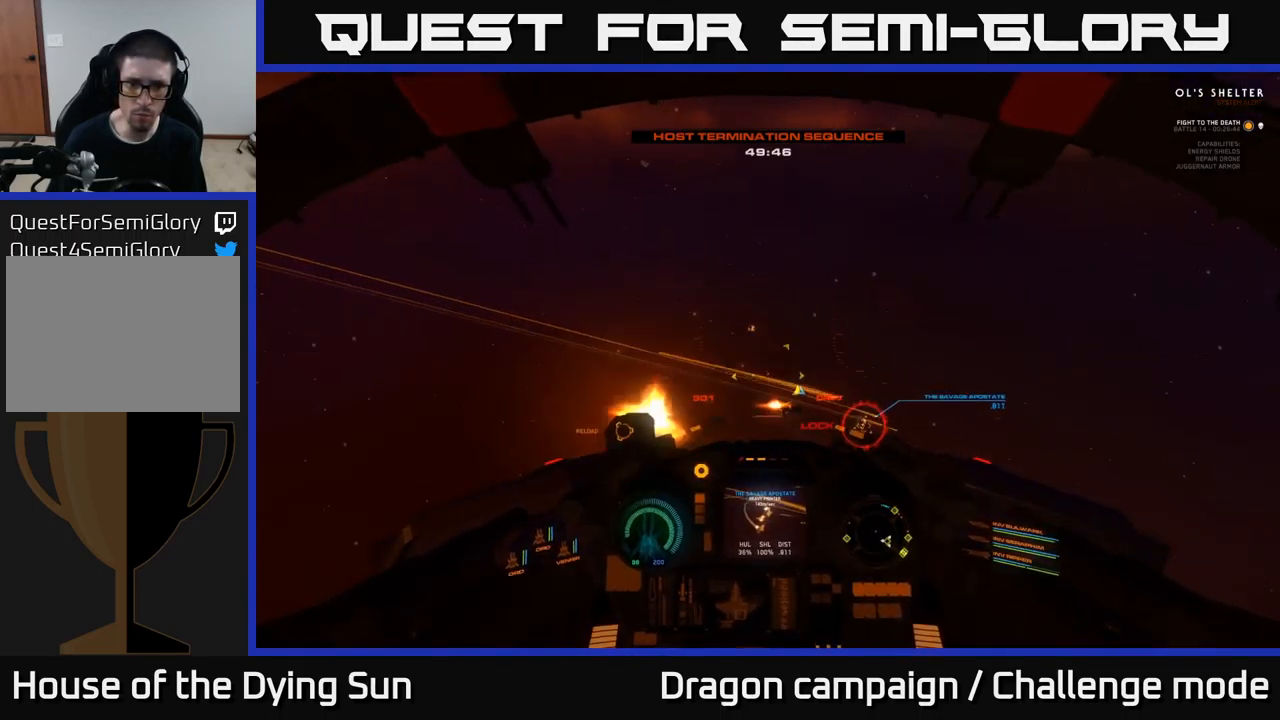
{"buttons": ["R2"], "left_stick": "center", "right_stick": "center", "events": [[17, "right_stick", "center"], [50, "R2", "up"], [150, "R2", "down"], [284, "R2", "up"], [367, "L1", "up"], [384, "R2", "down"]]}
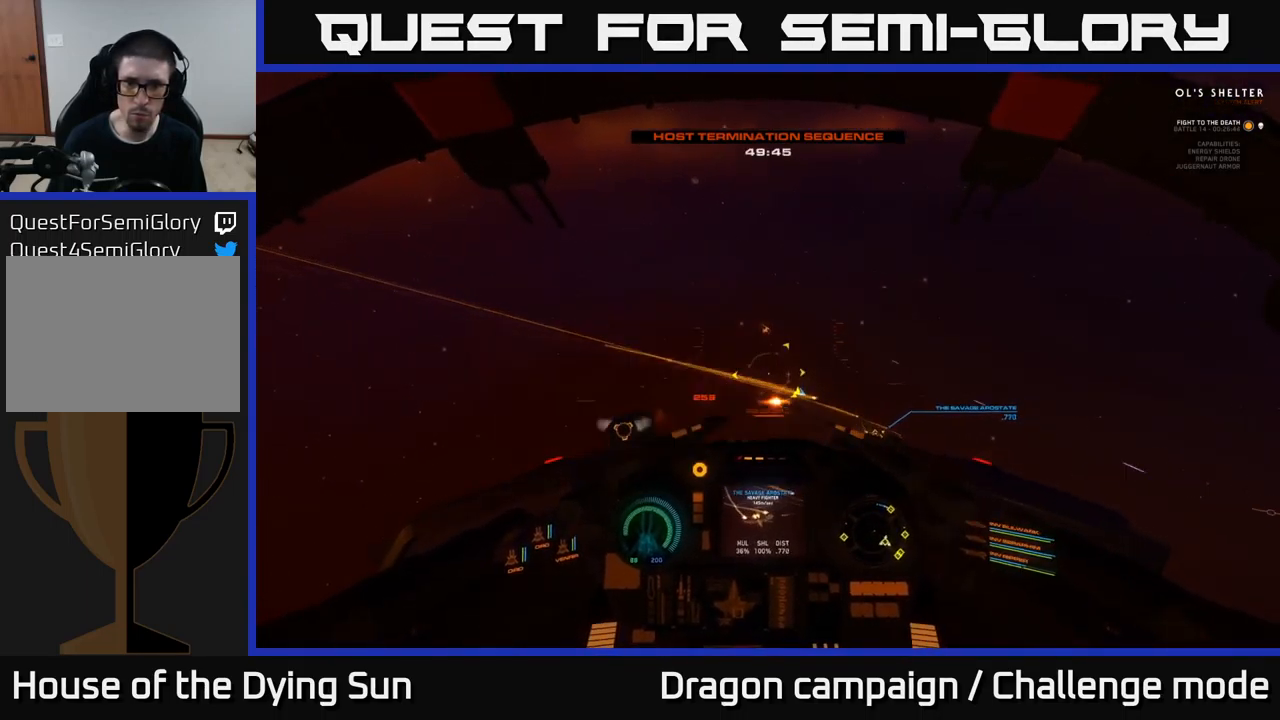
{"buttons": [], "left_stick": "center", "right_stick": "down", "events": [[34, "R2", "up"], [117, "L2", "down"], [117, "right_stick", "right"], [217, "right_stick", "down-right"], [400, "right_stick", "down"], [434, "L2", "up"]]}
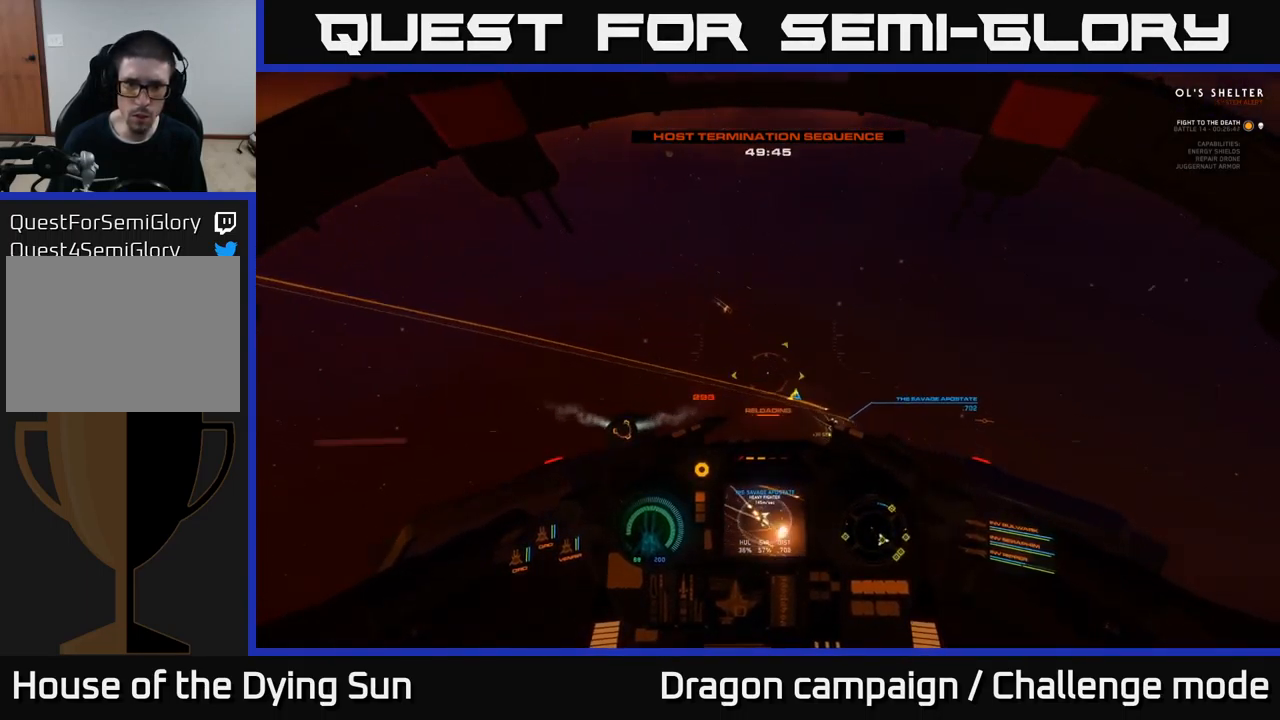
{"buttons": [], "left_stick": "down-right", "right_stick": "down-right", "events": [[50, "right_stick", "center"], [100, "left_stick", "down-left"], [150, "Y", "down"], [250, "Y", "up"], [300, "left_stick", "down"], [367, "right_stick", "down"], [417, "left_stick", "down-right"], [484, "right_stick", "down-right"]]}
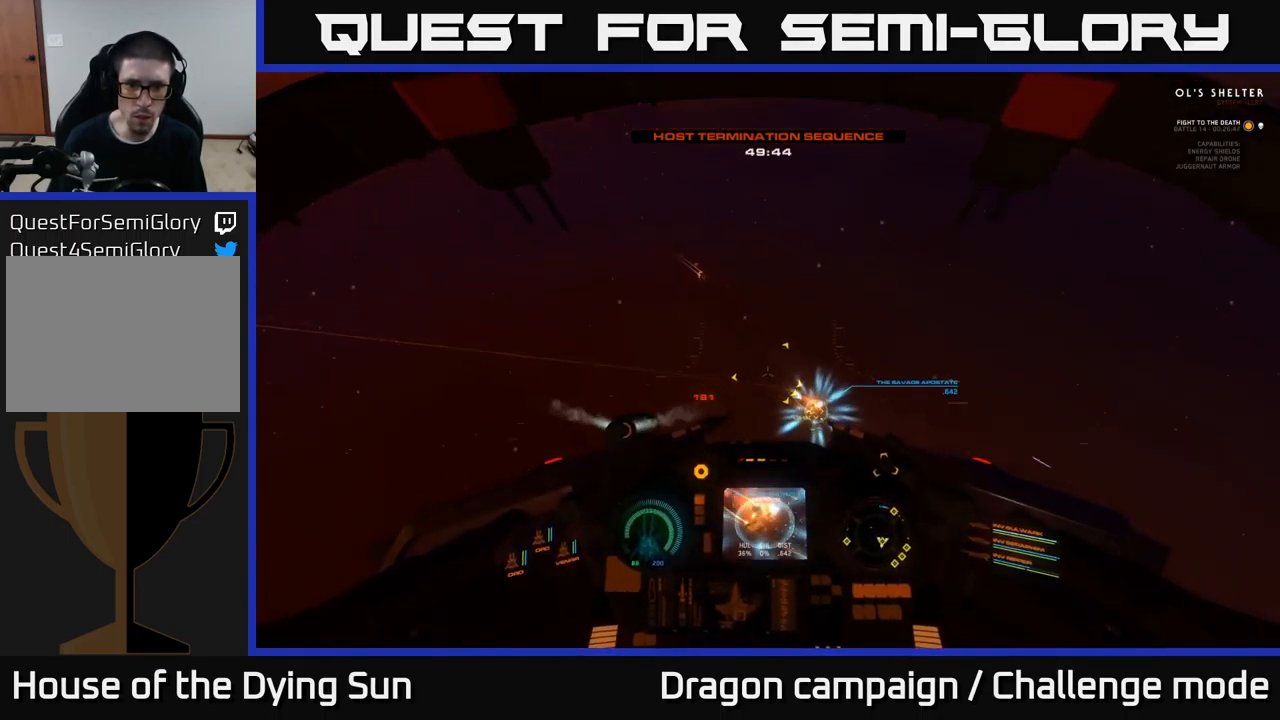
{"buttons": [], "left_stick": "center", "right_stick": "right", "events": [[84, "left_stick", "center"], [201, "left_stick", "down-left"], [201, "right_stick", "center"], [301, "left_stick", "center"], [401, "right_stick", "right"]]}
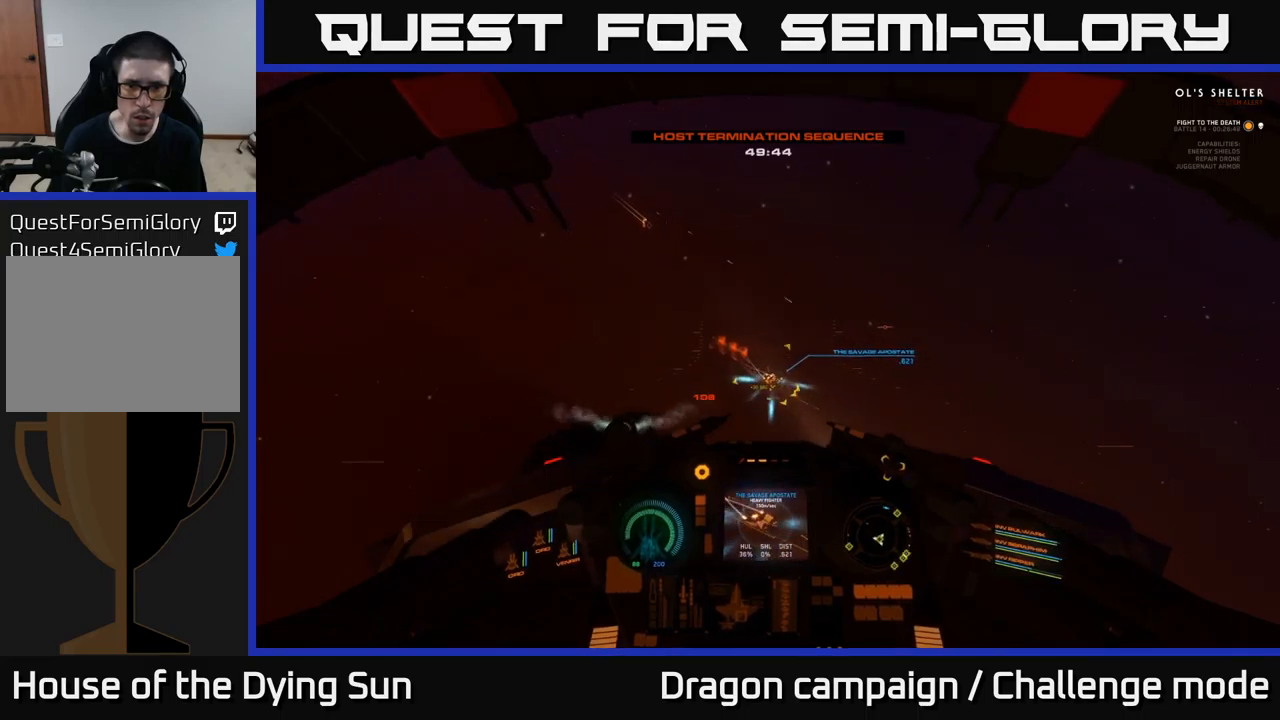
{"buttons": [], "left_stick": "center", "right_stick": "center", "events": [[133, "right_stick", "center"], [316, "right_stick", "left"], [500, "right_stick", "center"]]}
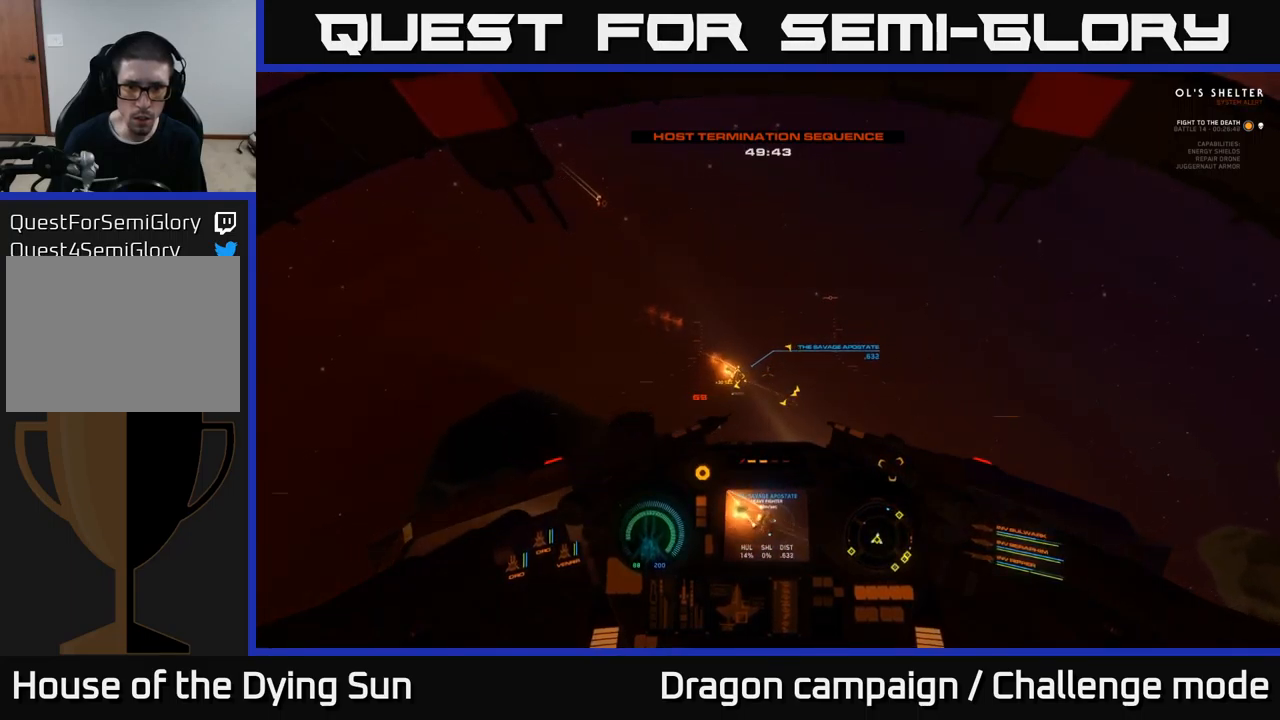
{"buttons": [], "left_stick": "center", "right_stick": "down-right", "events": [[150, "right_stick", "down"], [300, "right_stick", "center"], [483, "right_stick", "down-right"]]}
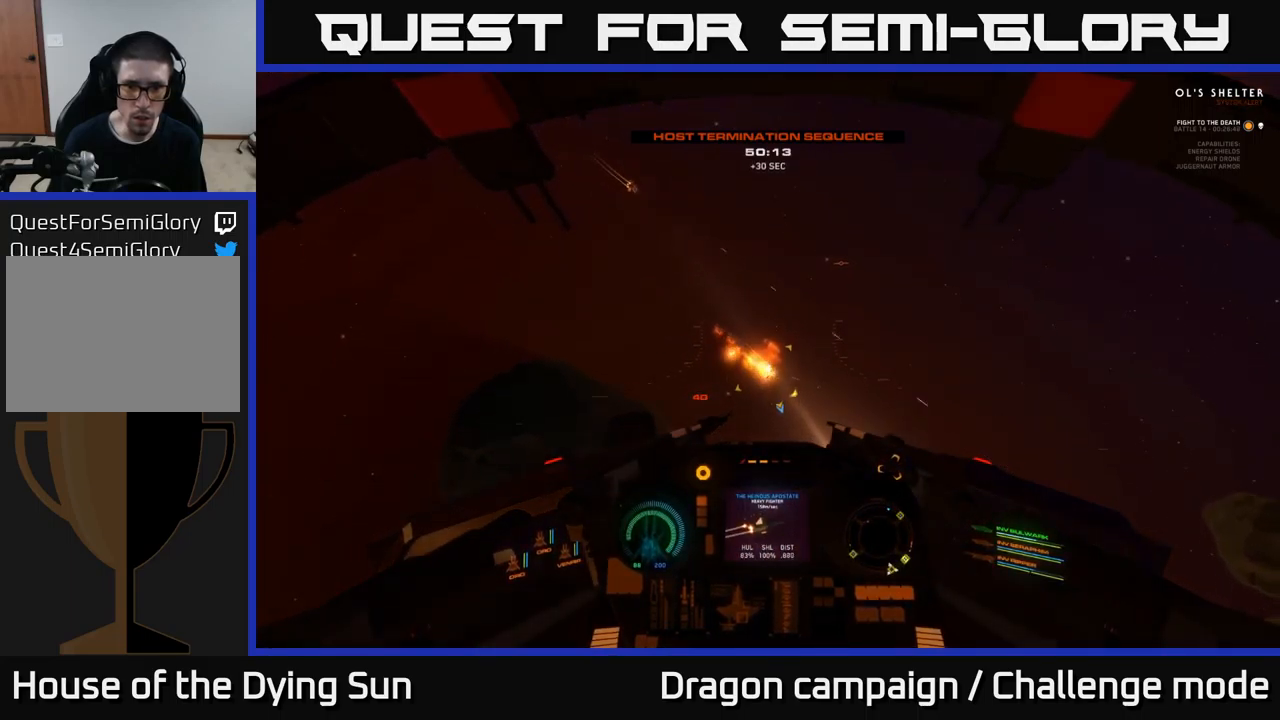
{"buttons": ["R3"], "left_stick": "down-left", "right_stick": "right", "events": [[66, "right_stick", "right"], [400, "R3", "down"], [433, "left_stick", "down-left"]]}